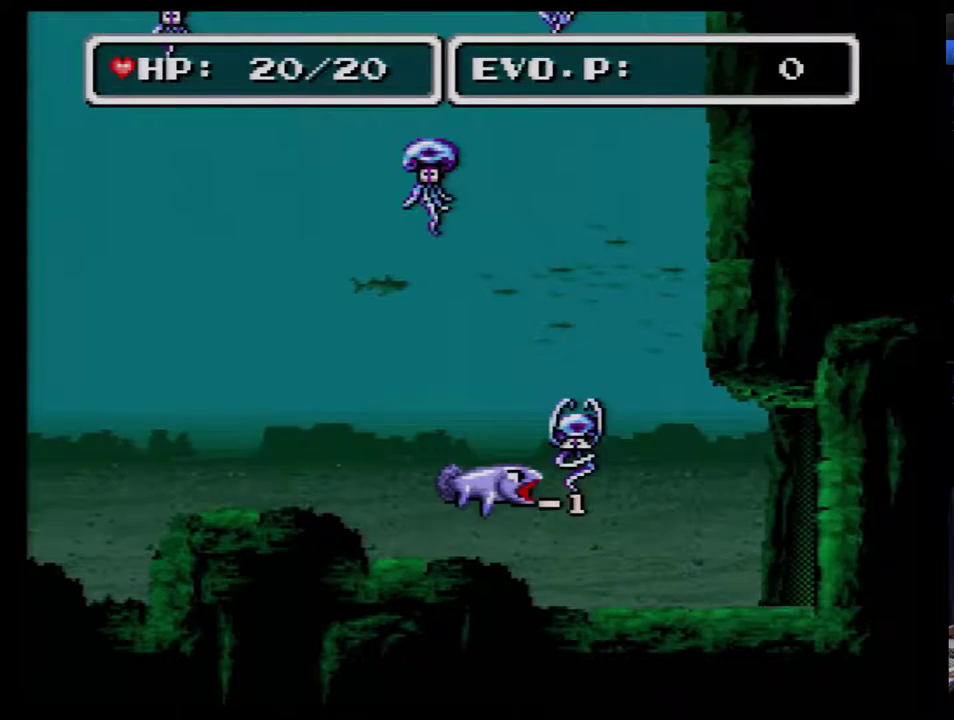
Gameplay with a controller (Nintendo layout); each line is a JSON object with the inputs held at the frame after it. "events" lists button and stick changes between this image and that frame as [ms after this image, input, new state], when the widget could be followed in between. Not read: L3 R3.
{"buttons": ["DPAD_RIGHT"], "events": [[417, "DPAD_DOWN", "up"]]}
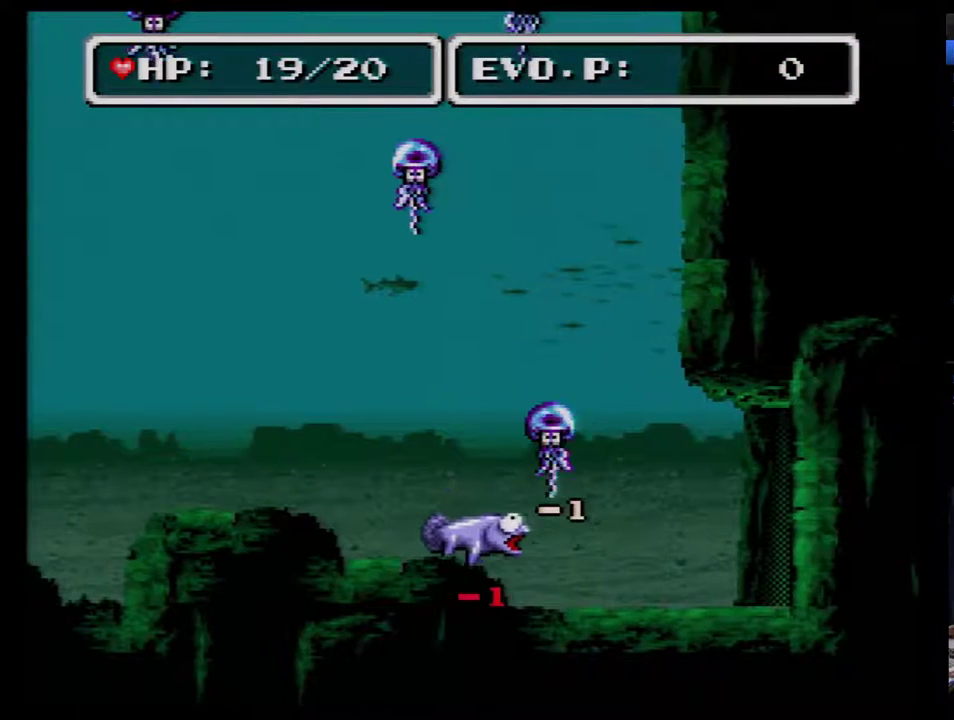
{"buttons": ["DPAD_RIGHT"], "events": [[167, "DPAD_RIGHT", "up"], [233, "DPAD_RIGHT", "down"]]}
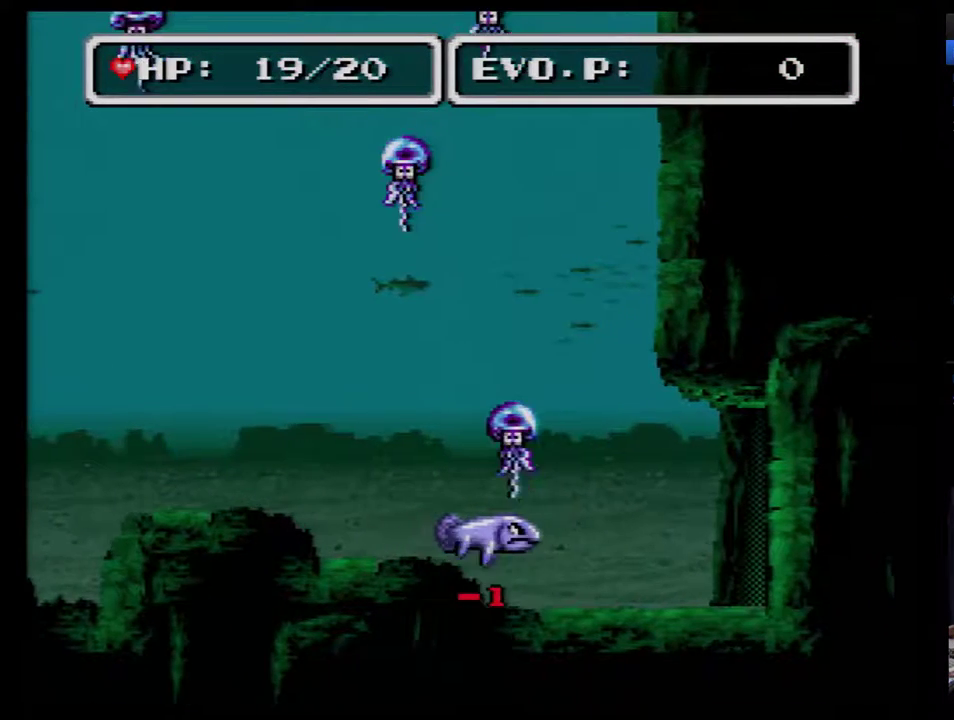
{"buttons": ["DPAD_RIGHT"], "events": []}
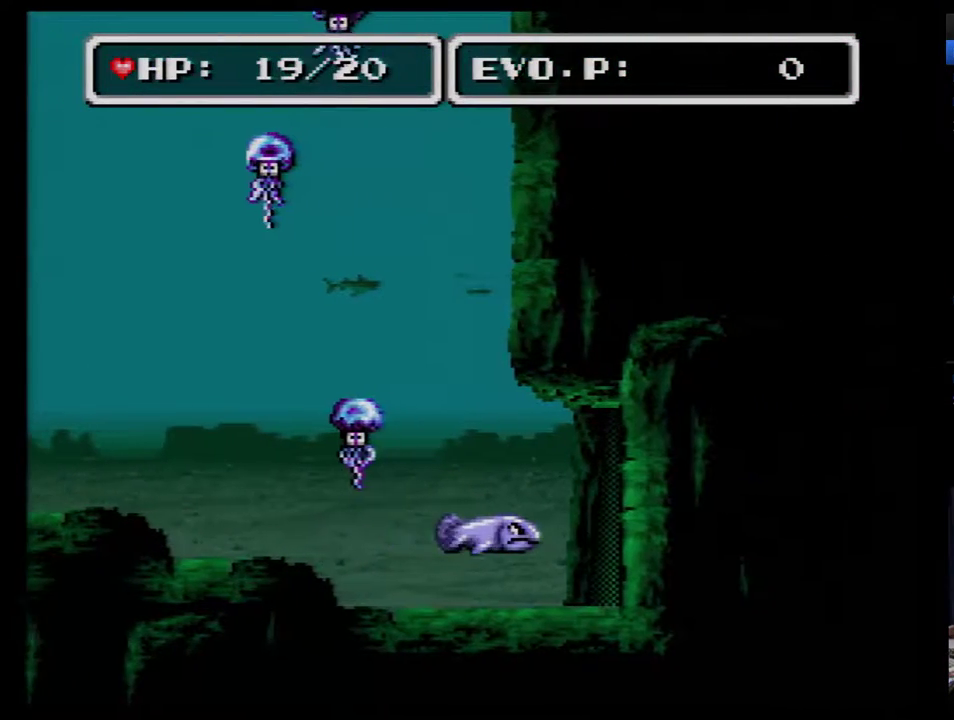
{"buttons": ["DPAD_RIGHT"], "events": []}
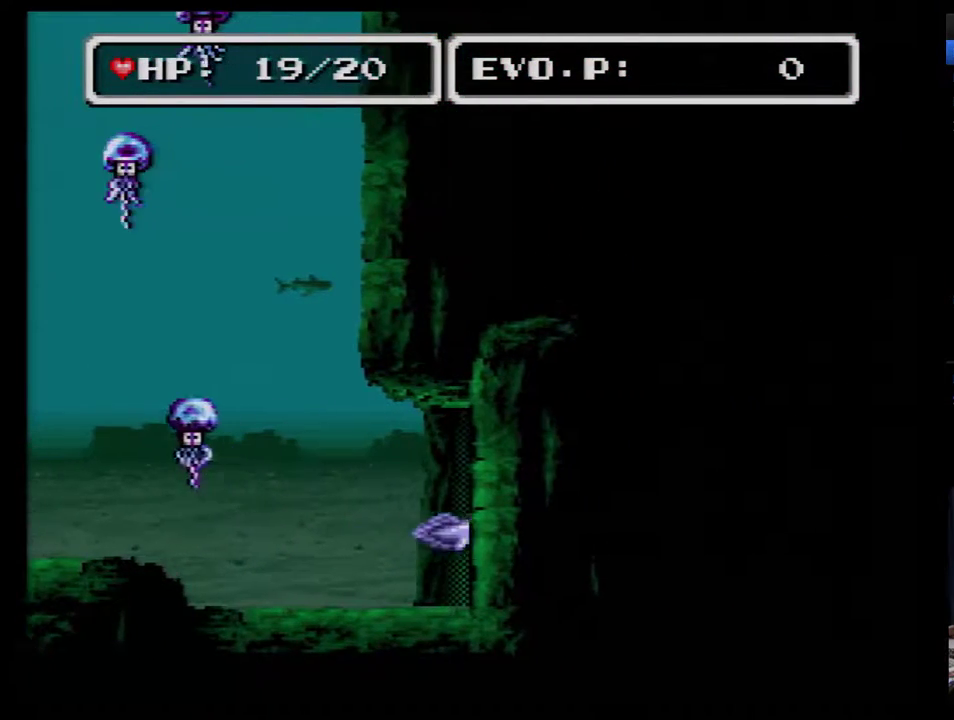
{"buttons": ["DPAD_RIGHT"], "events": []}
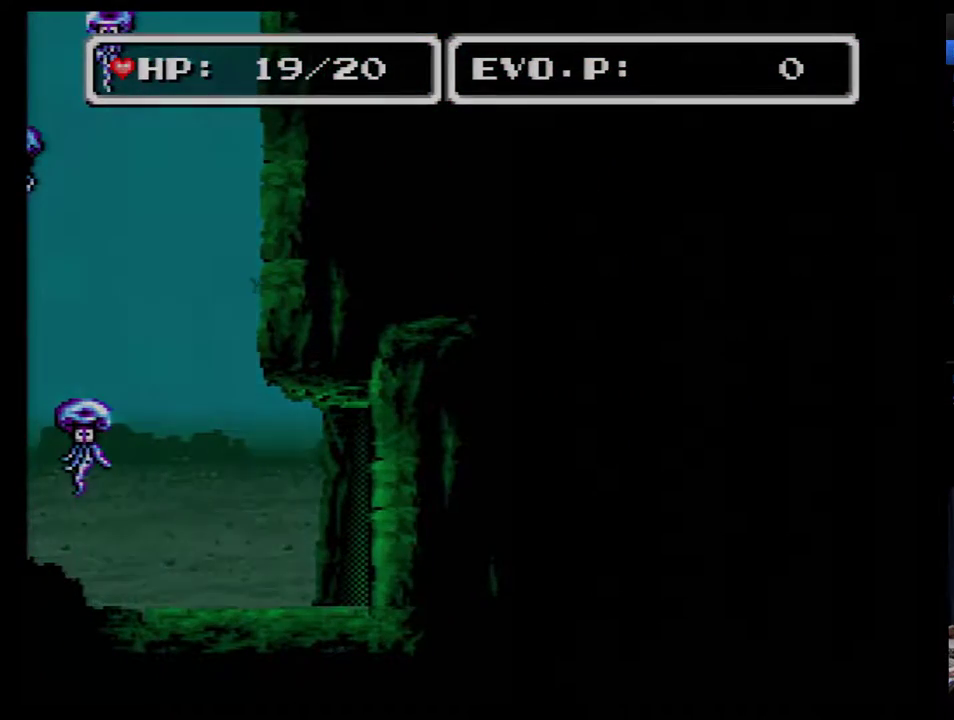
{"buttons": [], "events": [[383, "DPAD_RIGHT", "up"]]}
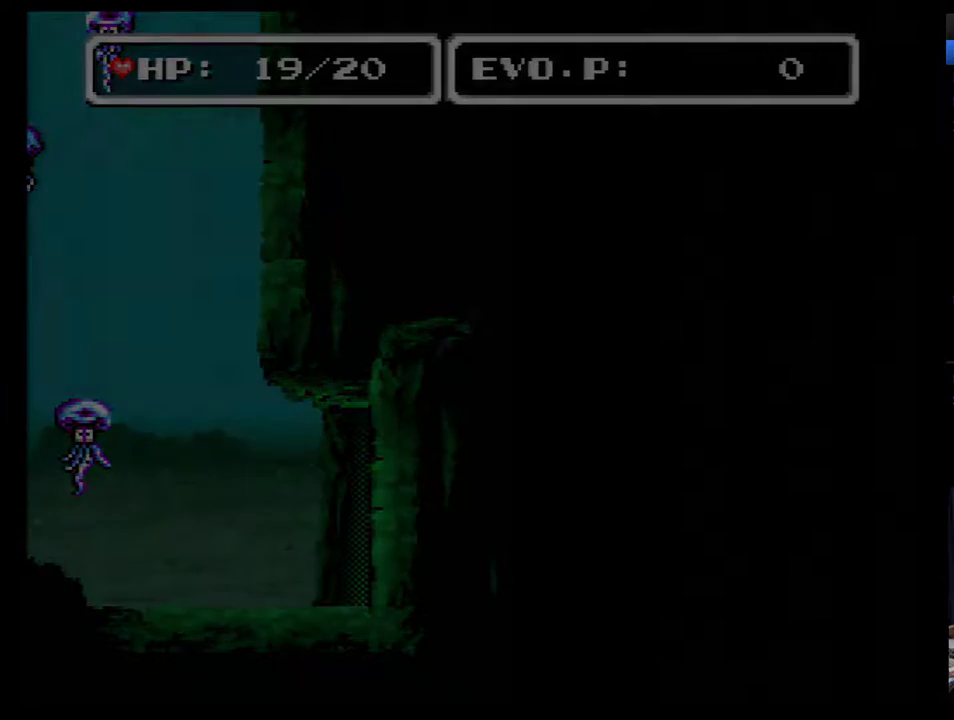
{"buttons": [], "events": []}
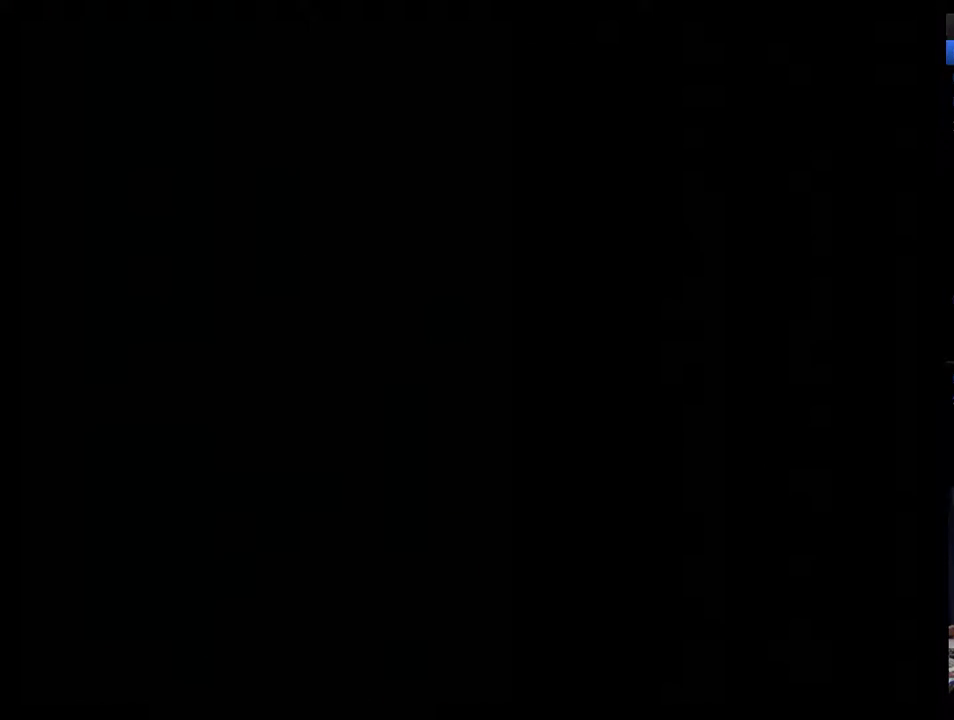
{"buttons": [], "events": []}
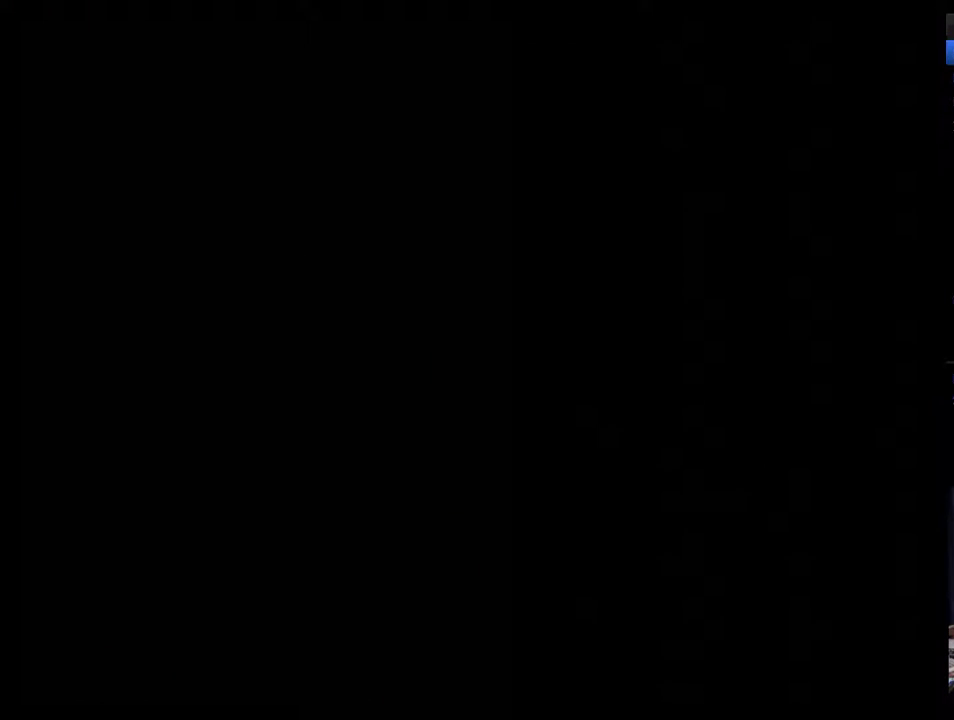
{"buttons": [], "events": []}
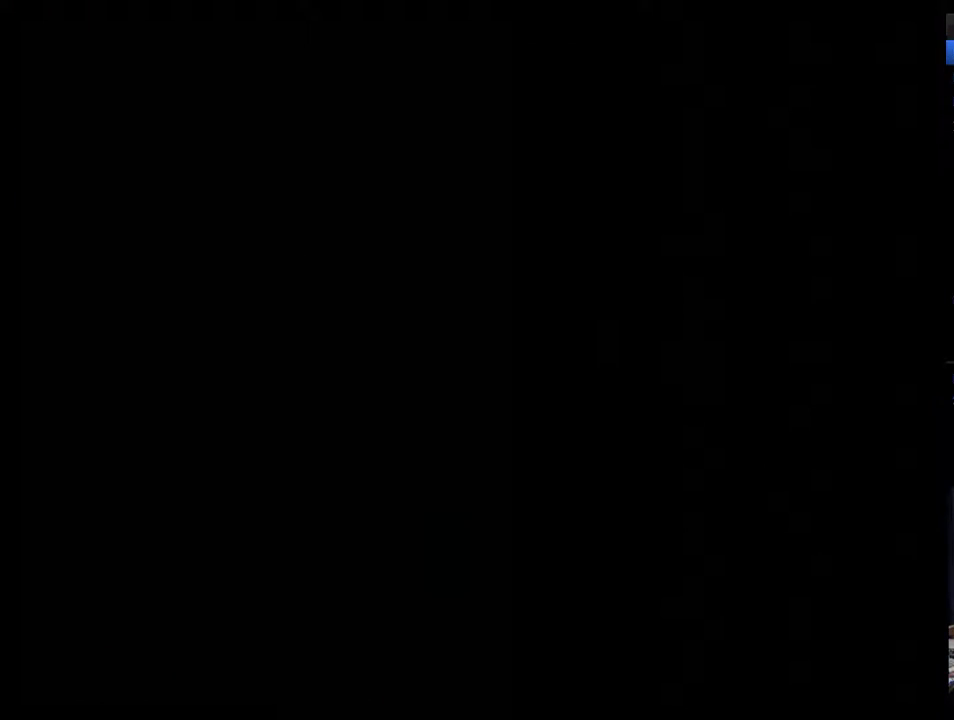
{"buttons": [], "events": []}
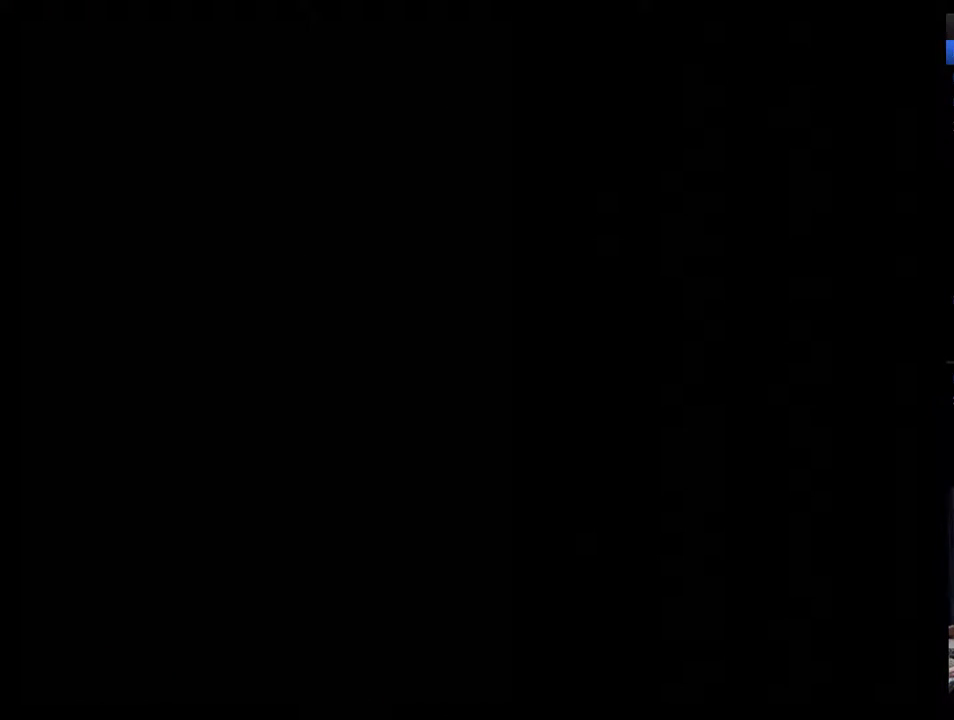
{"buttons": [], "events": []}
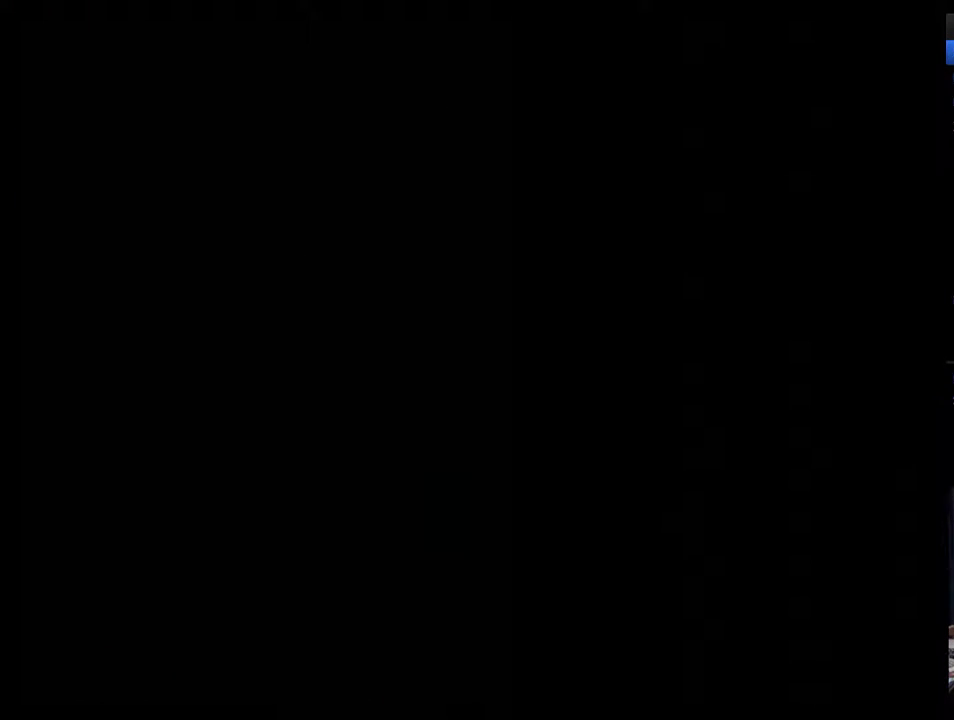
{"buttons": [], "events": []}
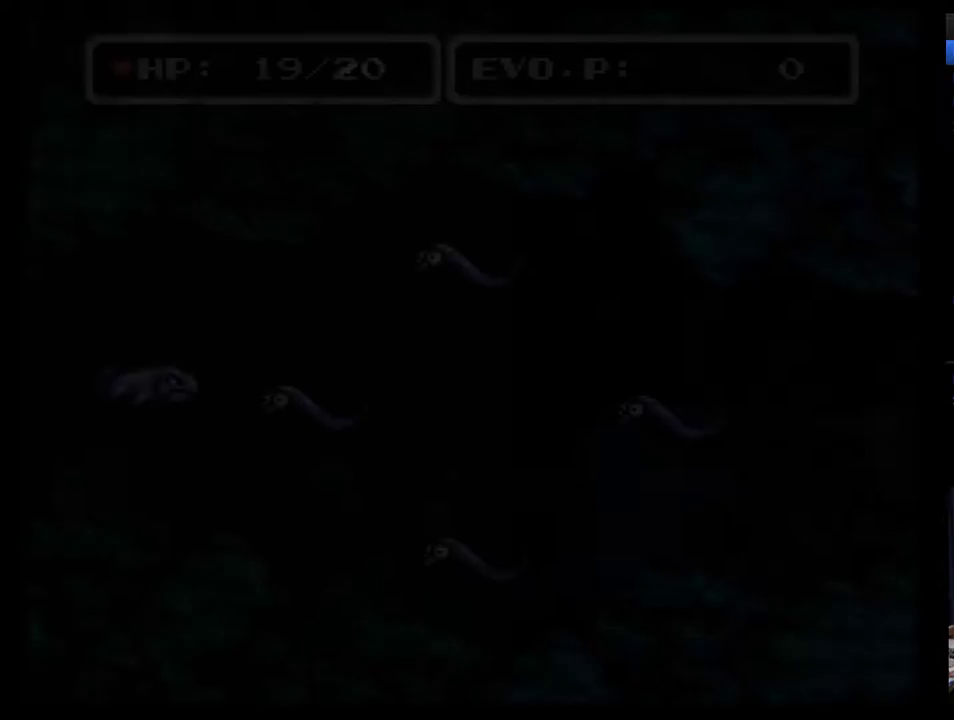
{"buttons": [], "events": []}
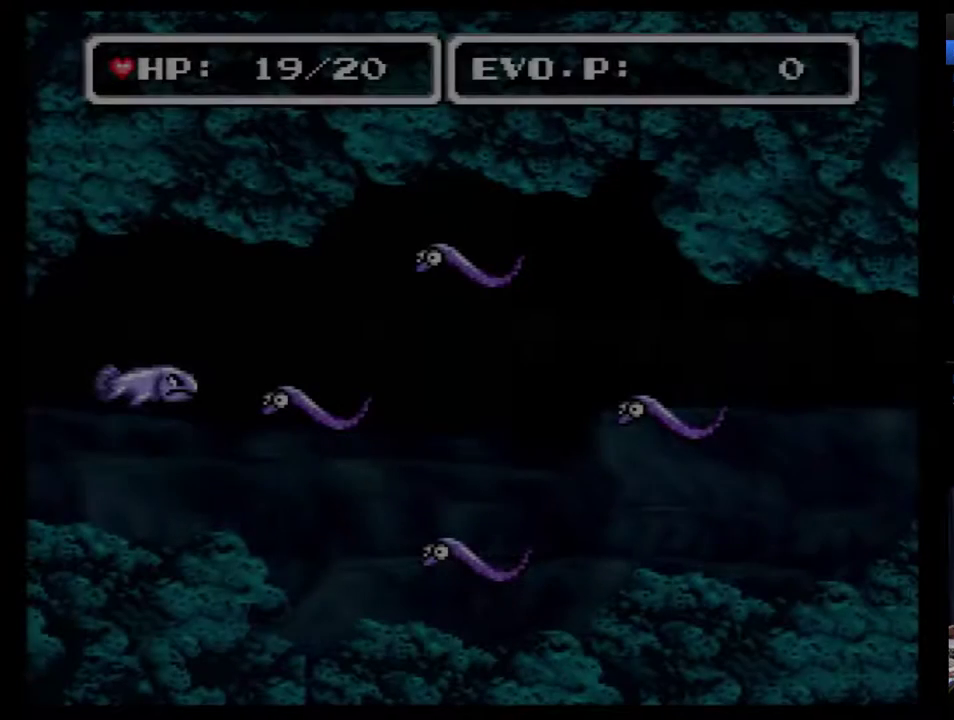
{"buttons": ["DPAD_UP", "DPAD_RIGHT"], "events": [[67, "DPAD_RIGHT", "down"], [100, "DPAD_UP", "down"]]}
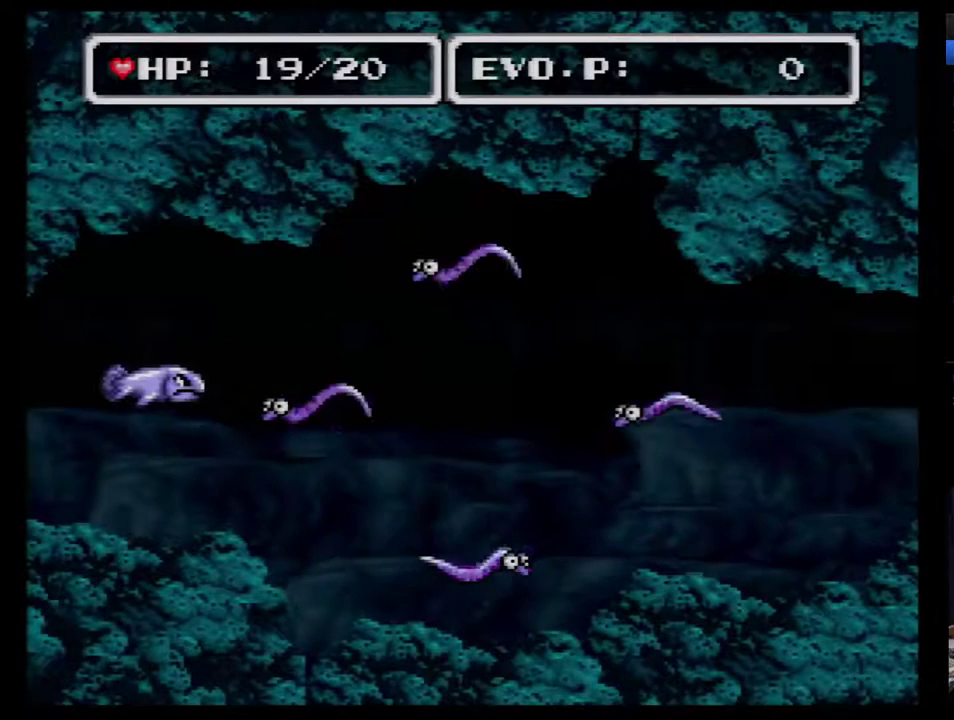
{"buttons": [], "events": [[317, "DPAD_UP", "up"], [350, "DPAD_RIGHT", "up"], [433, "DPAD_RIGHT", "down"], [500, "DPAD_RIGHT", "up"]]}
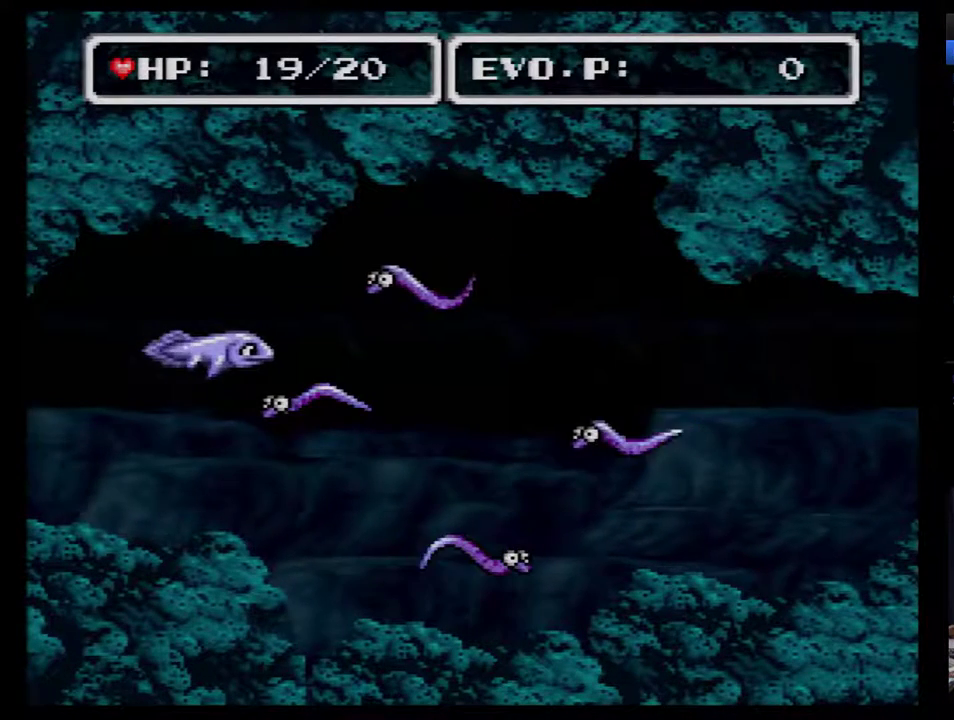
{"buttons": ["DPAD_RIGHT"], "events": [[67, "DPAD_RIGHT", "down"]]}
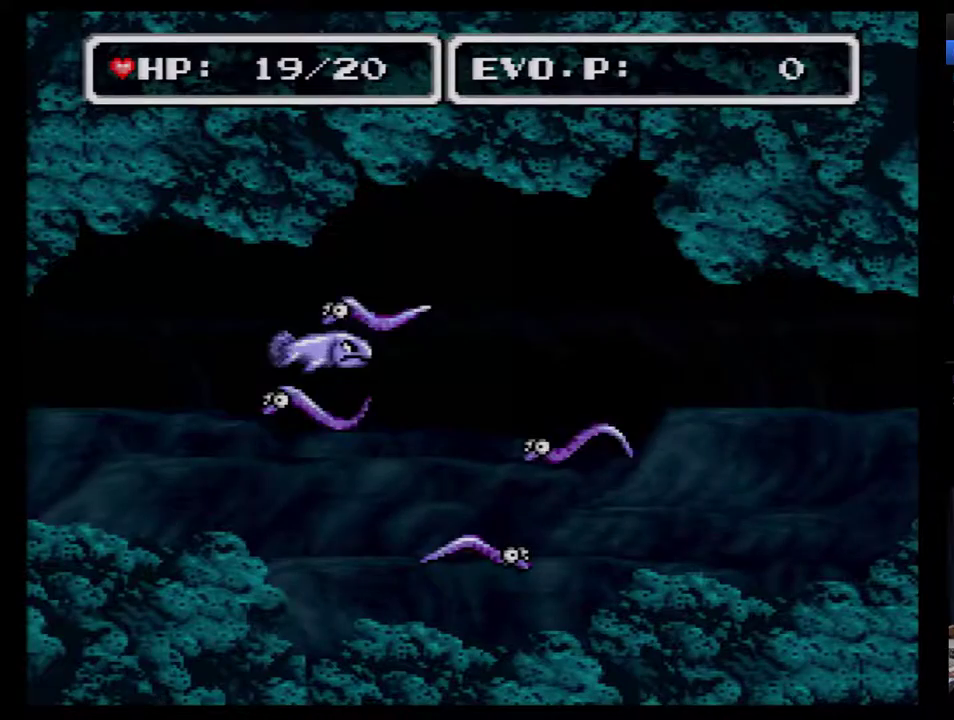
{"buttons": ["DPAD_RIGHT"], "events": []}
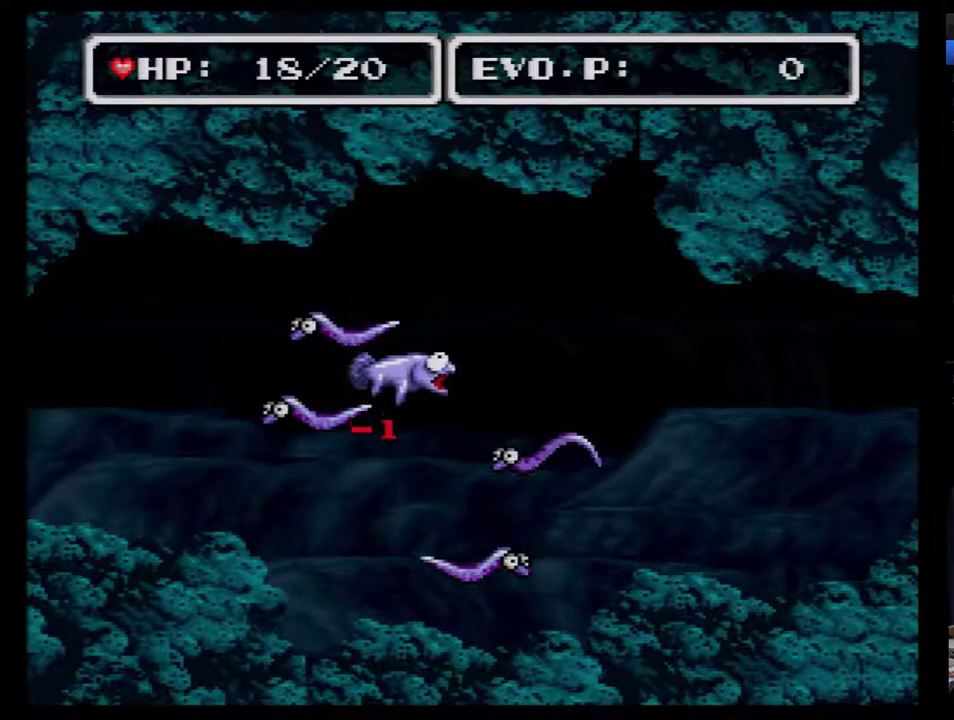
{"buttons": ["DPAD_RIGHT"], "events": [[50, "DPAD_RIGHT", "up"], [117, "DPAD_RIGHT", "down"], [183, "DPAD_RIGHT", "up"], [233, "DPAD_RIGHT", "down"], [300, "DPAD_RIGHT", "up"], [367, "DPAD_RIGHT", "down"]]}
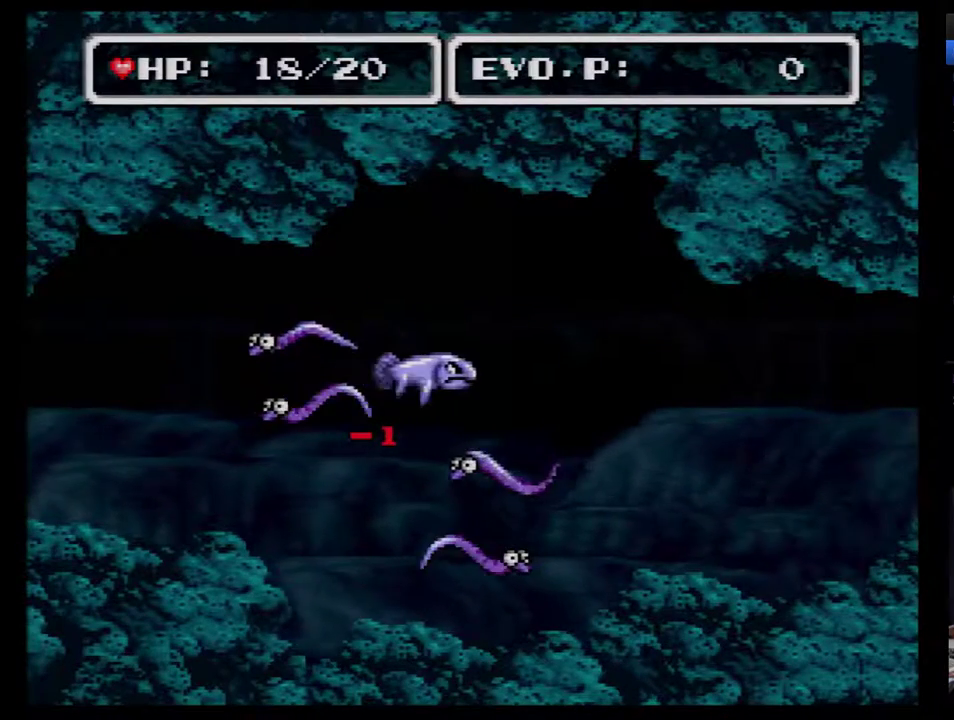
{"buttons": ["DPAD_RIGHT"], "events": []}
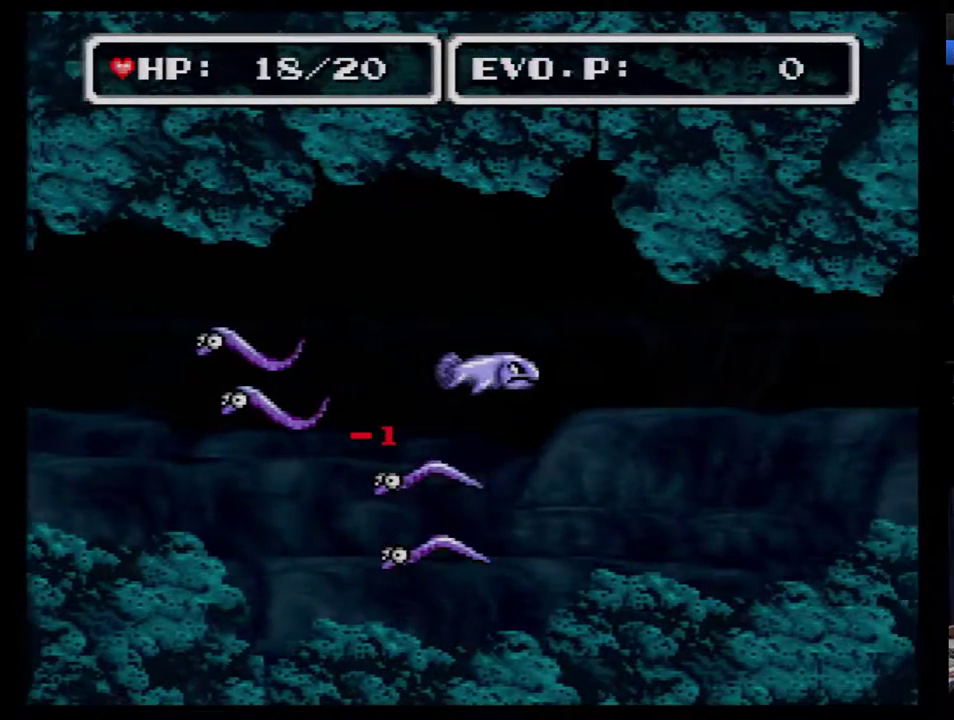
{"buttons": ["DPAD_RIGHT"], "events": []}
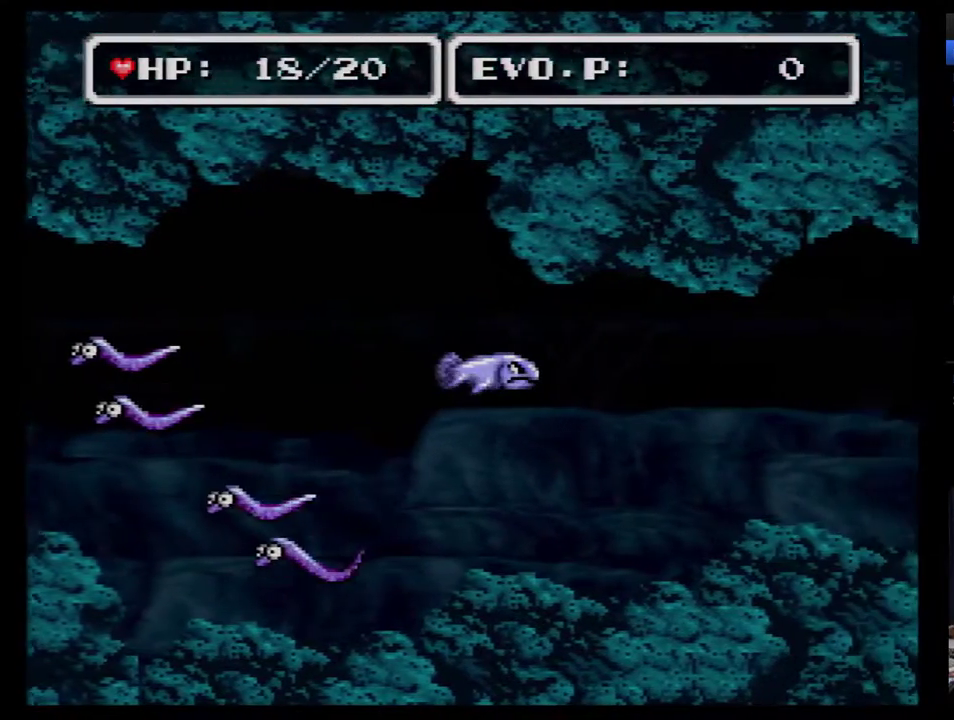
{"buttons": ["DPAD_RIGHT"], "events": []}
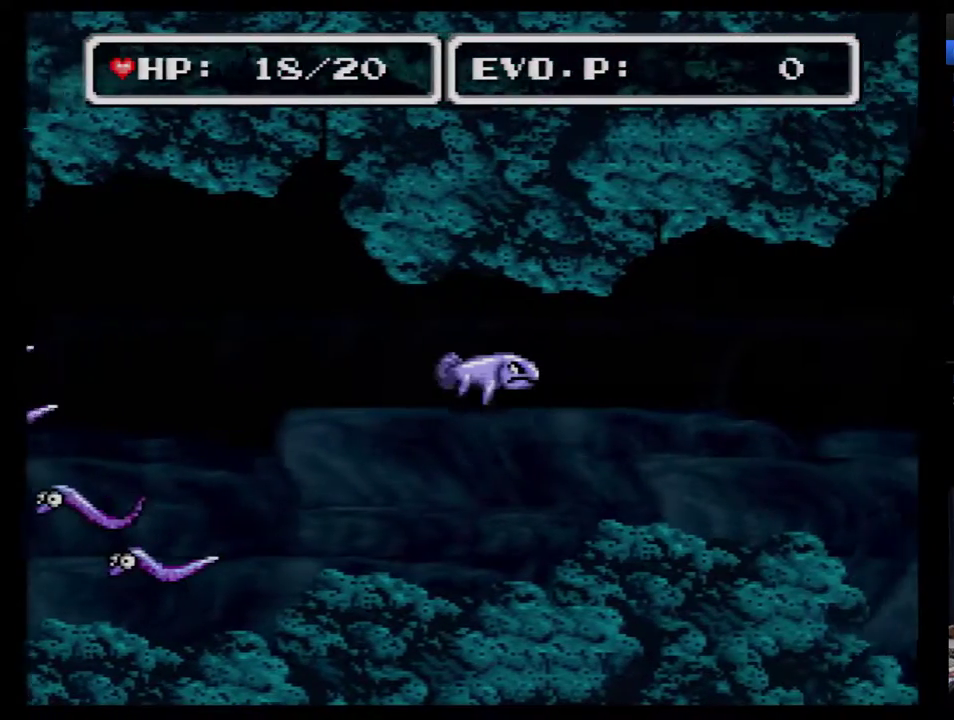
{"buttons": ["DPAD_RIGHT"], "events": []}
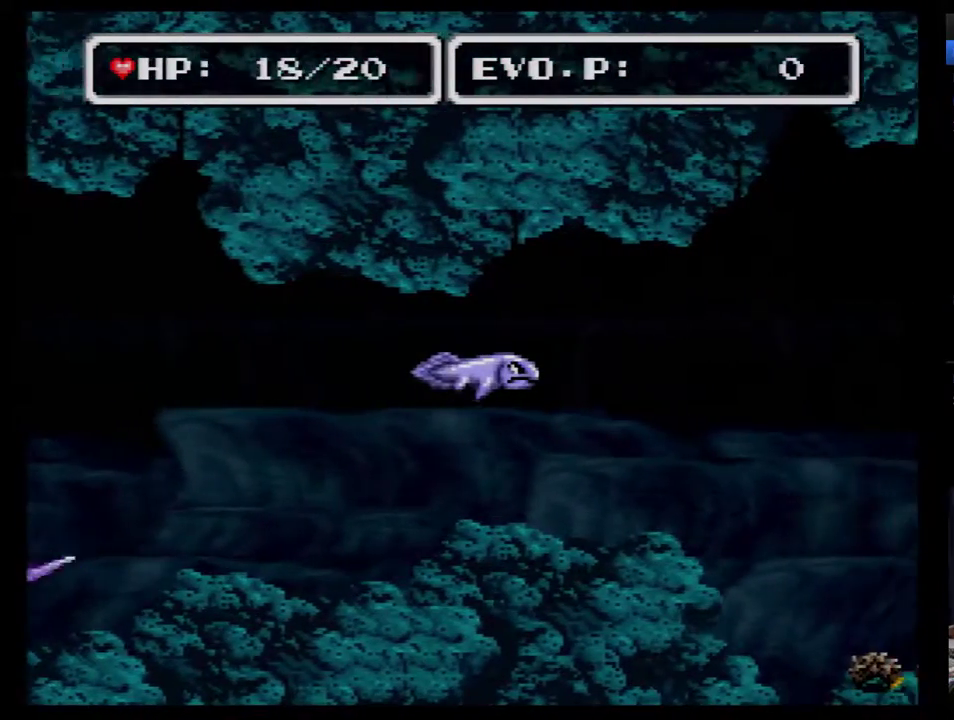
{"buttons": ["DPAD_RIGHT"], "events": []}
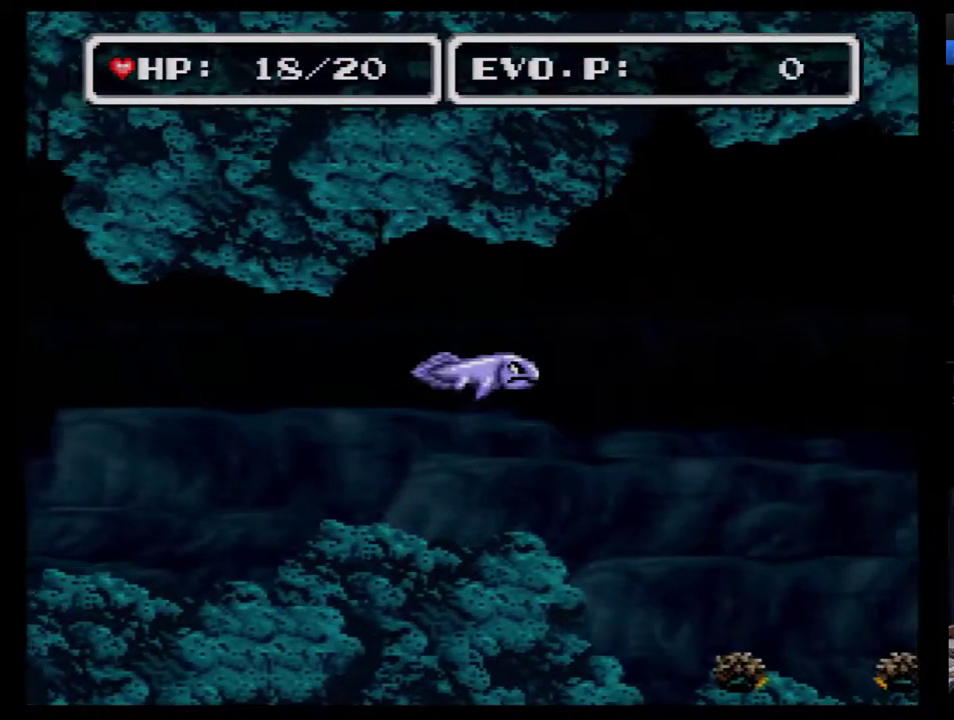
{"buttons": ["DPAD_RIGHT"], "events": []}
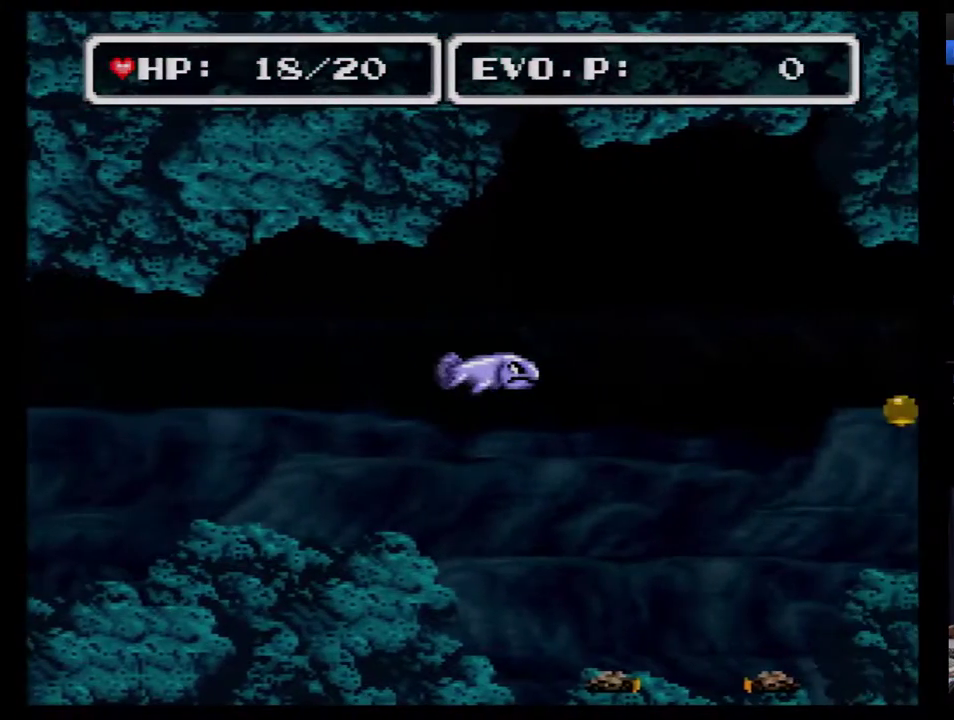
{"buttons": ["DPAD_RIGHT"], "events": []}
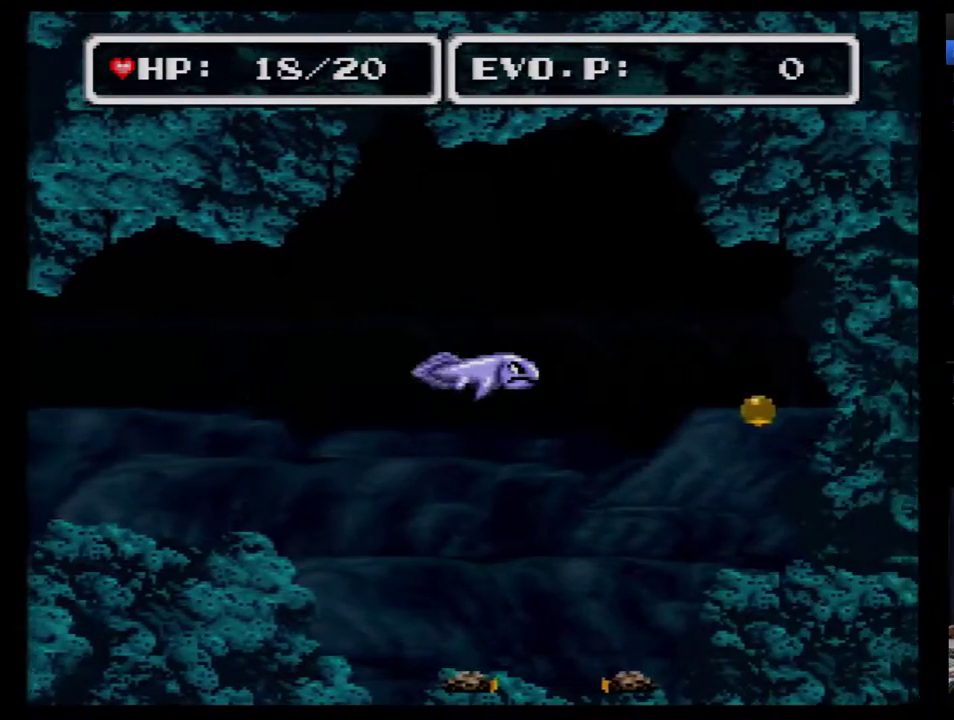
{"buttons": ["DPAD_DOWN", "DPAD_RIGHT"], "events": [[317, "DPAD_DOWN", "down"]]}
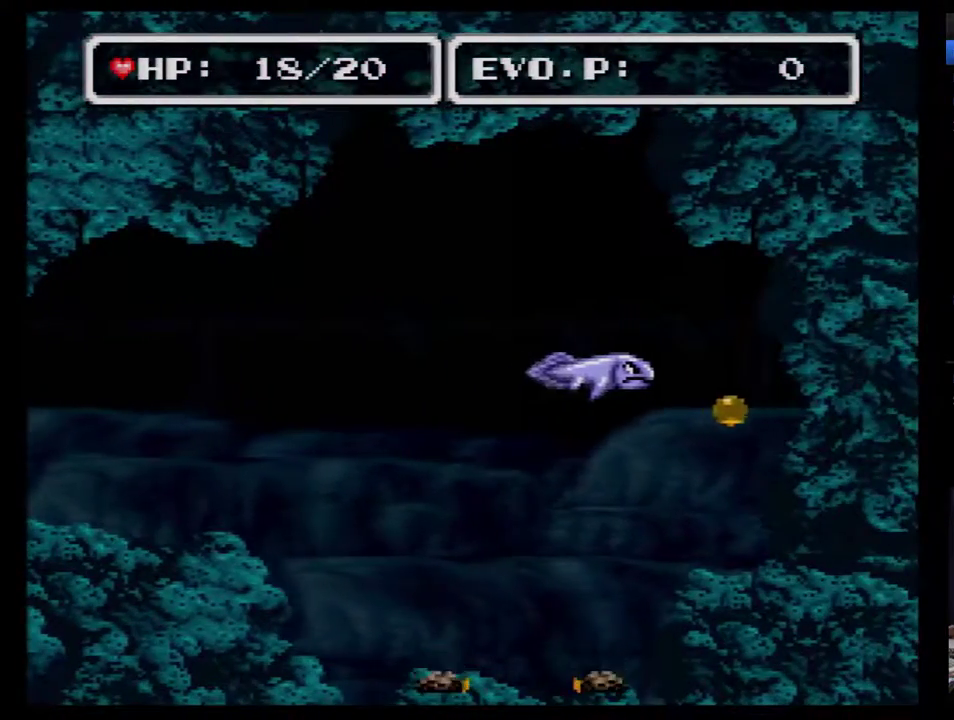
{"buttons": [], "events": [[133, "Y", "down"], [200, "DPAD_DOWN", "up"], [267, "Y", "up"], [350, "DPAD_RIGHT", "up"]]}
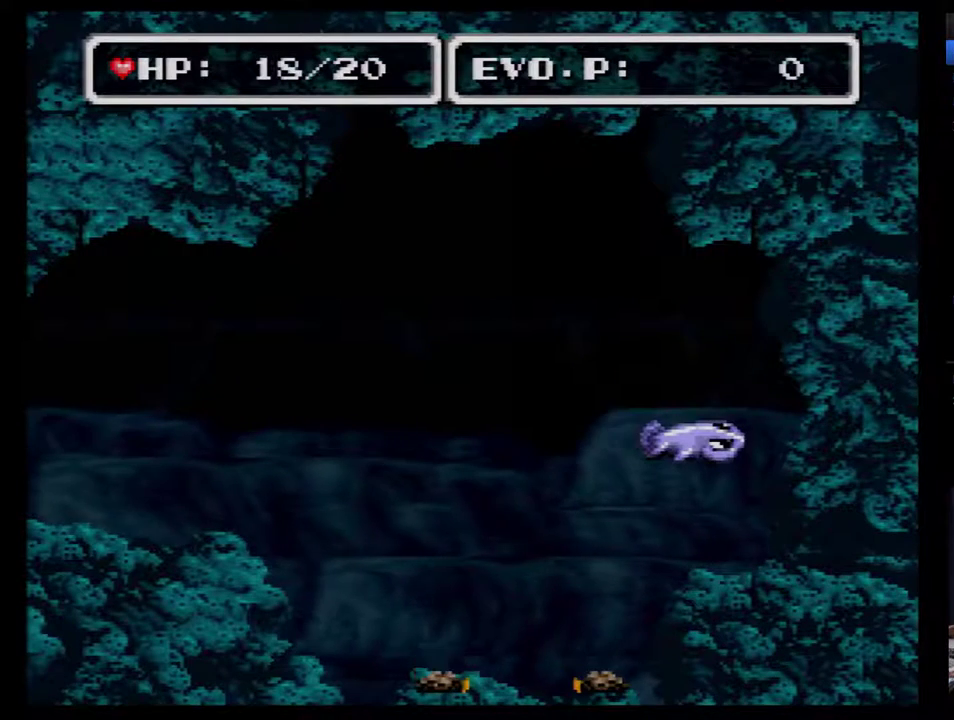
{"buttons": ["B", "R1"], "events": [[50, "B", "down"], [50, "L1", "down"], [50, "R1", "down"], [133, "B", "up"], [133, "L1", "up"], [133, "R1", "up"], [200, "B", "down"], [200, "R1", "down"], [267, "B", "up"], [267, "R1", "up"], [333, "B", "down"], [383, "B", "up"], [450, "B", "down"], [483, "R1", "down"]]}
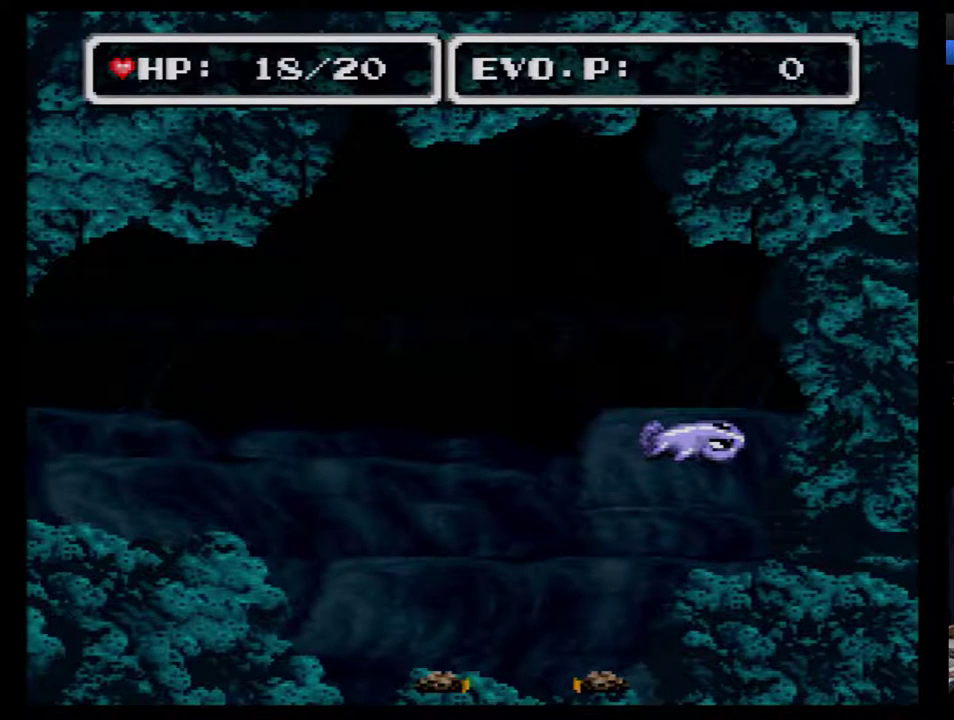
{"buttons": ["B"], "events": [[17, "R1", "up"], [100, "R1", "down"], [133, "B", "up"], [133, "R1", "up"], [200, "B", "down"], [233, "R1", "down"], [267, "B", "up"], [267, "R1", "up"], [333, "B", "down"], [333, "R1", "down"], [350, "R1", "up"], [383, "B", "up"], [417, "B", "down"]]}
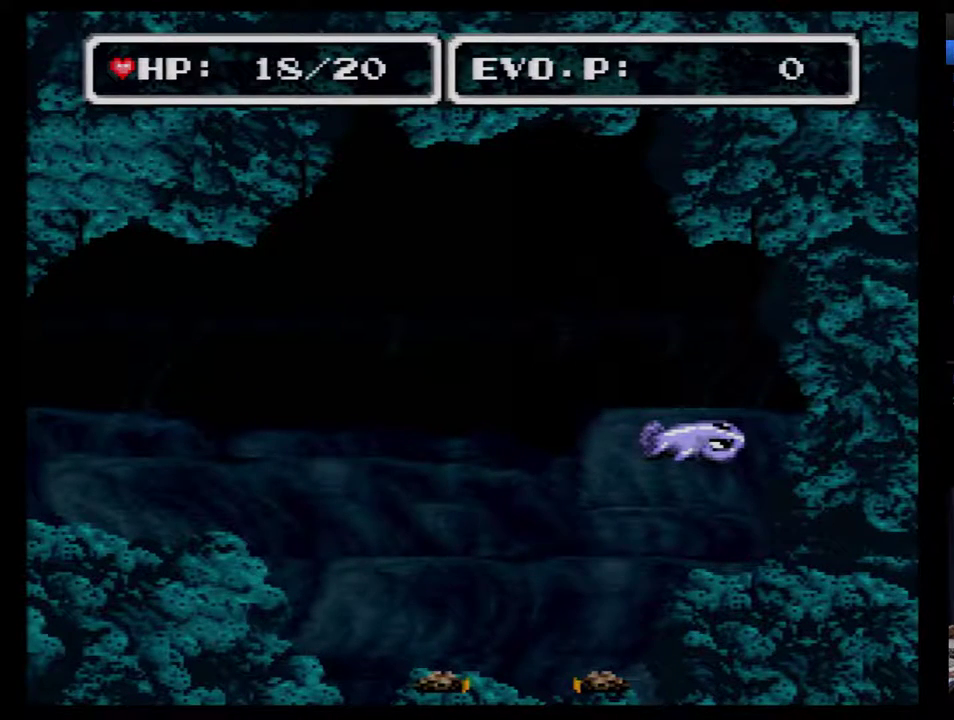
{"buttons": ["B", "R1"], "events": [[100, "B", "up"], [167, "B", "down"], [233, "B", "up"], [350, "B", "down"], [383, "R1", "down"]]}